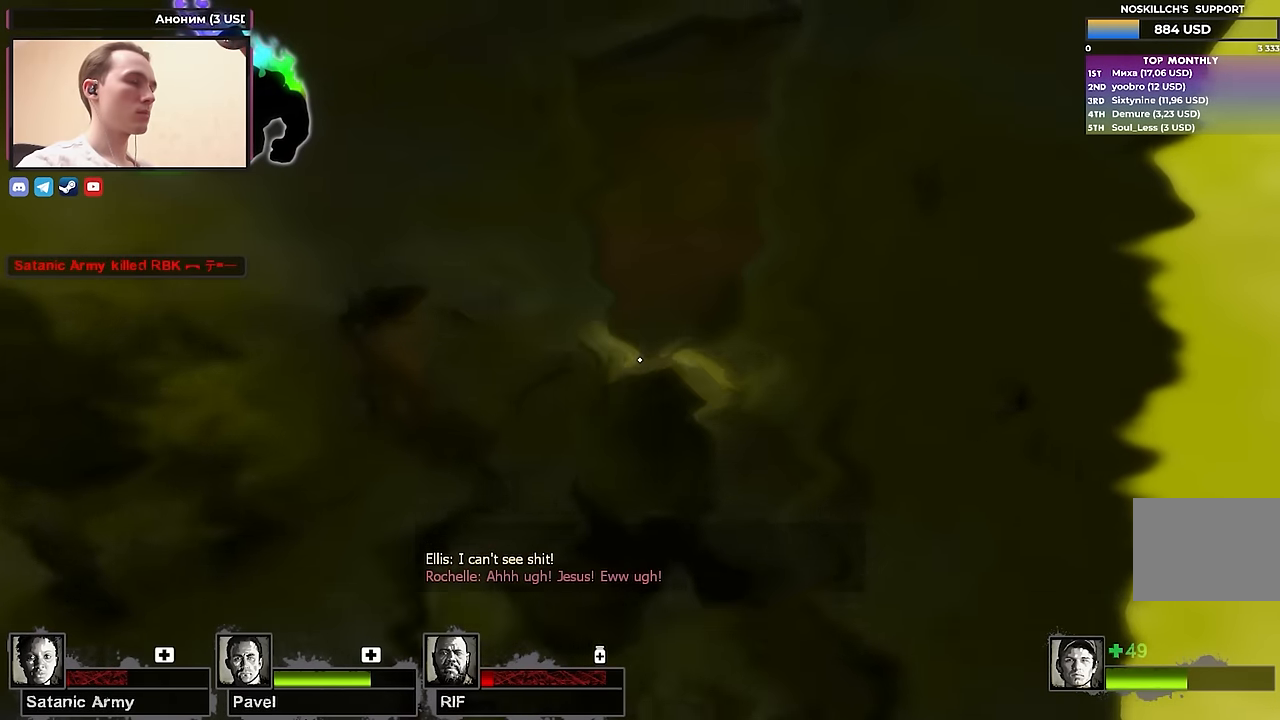
Gameplay with keyboard; each line is a JSON object with the keys held at the frame after it. "events" lists presses ("down") and releases ("up") of "1", "2", "3", "4", "a", "alt", "ctrl", "d", "e", "f", "q", "r", "s", "shift", "space", "tab" and "w" between this image and that frame as [ms after this image, input, new state], when the widget could be followed in between. No other keys are recorded. Mouse input is not recorded.
{"keys": ["w"], "events": [[383, "w", "down"]]}
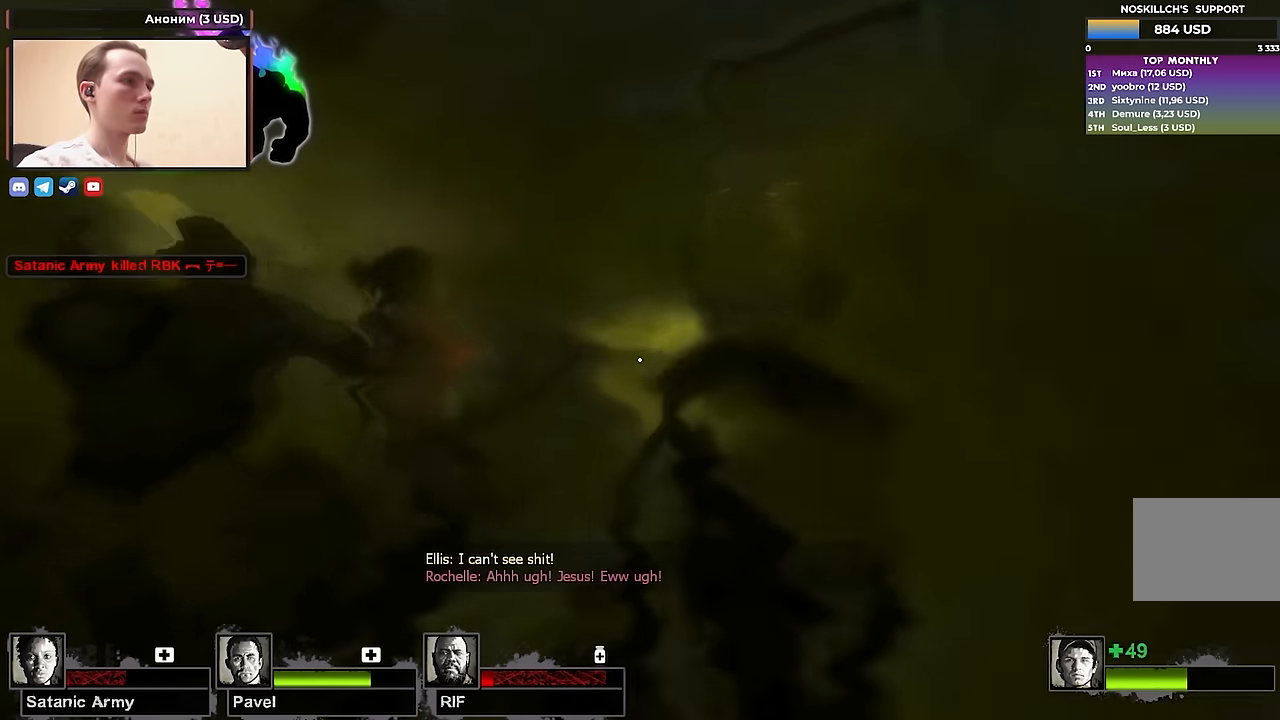
{"keys": ["w"], "events": [[300, "d", "down"], [433, "d", "up"]]}
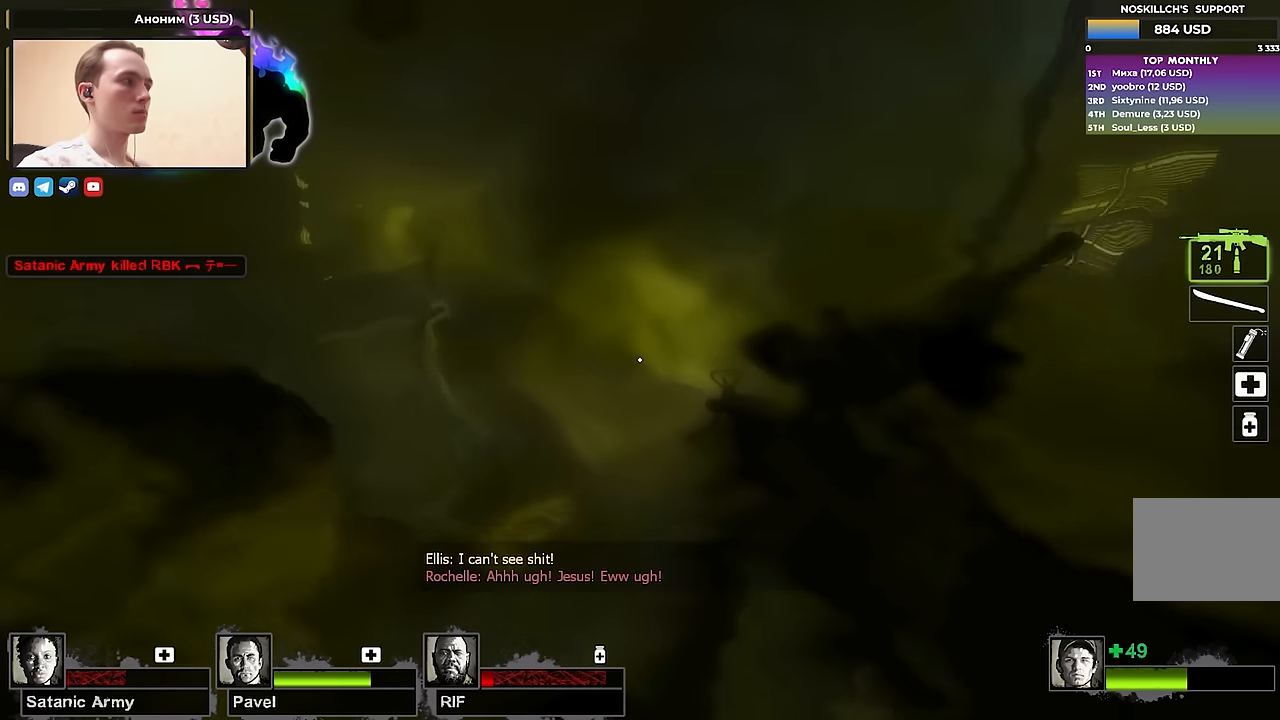
{"keys": ["a", "w"], "events": [[117, "a", "down"], [283, "a", "up"], [350, "a", "down"]]}
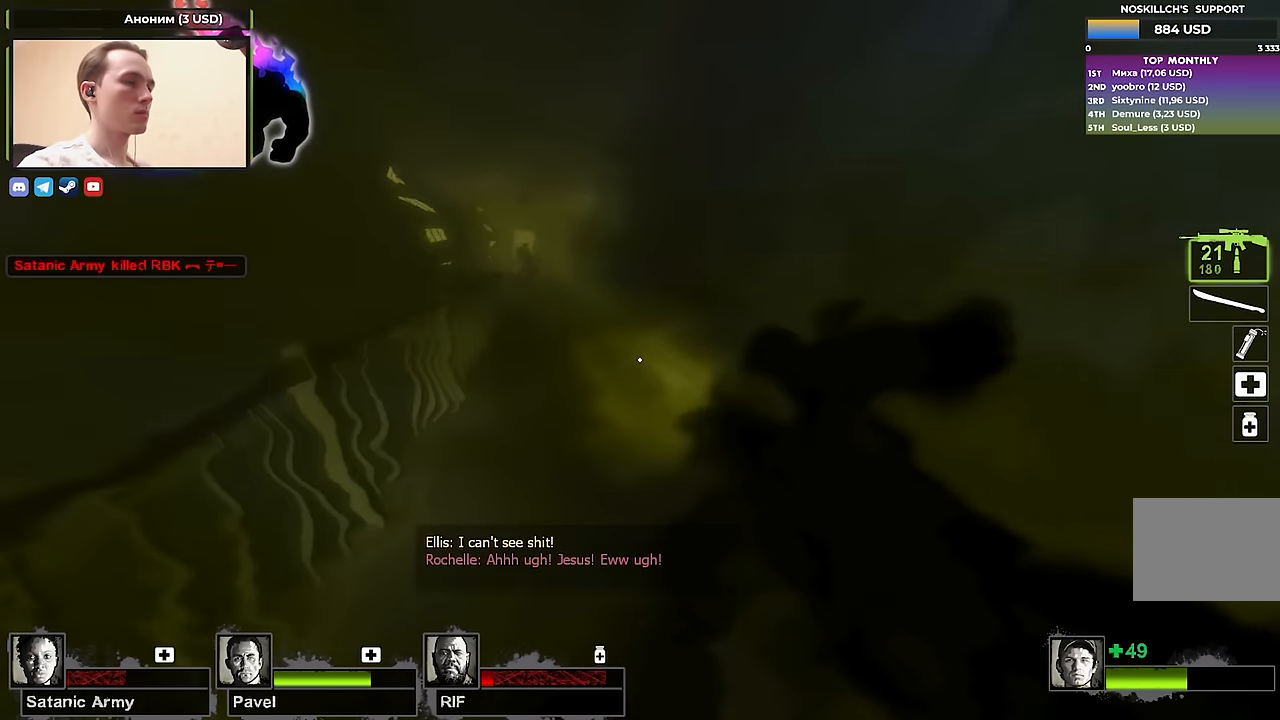
{"keys": ["w"], "events": [[183, "a", "up"]]}
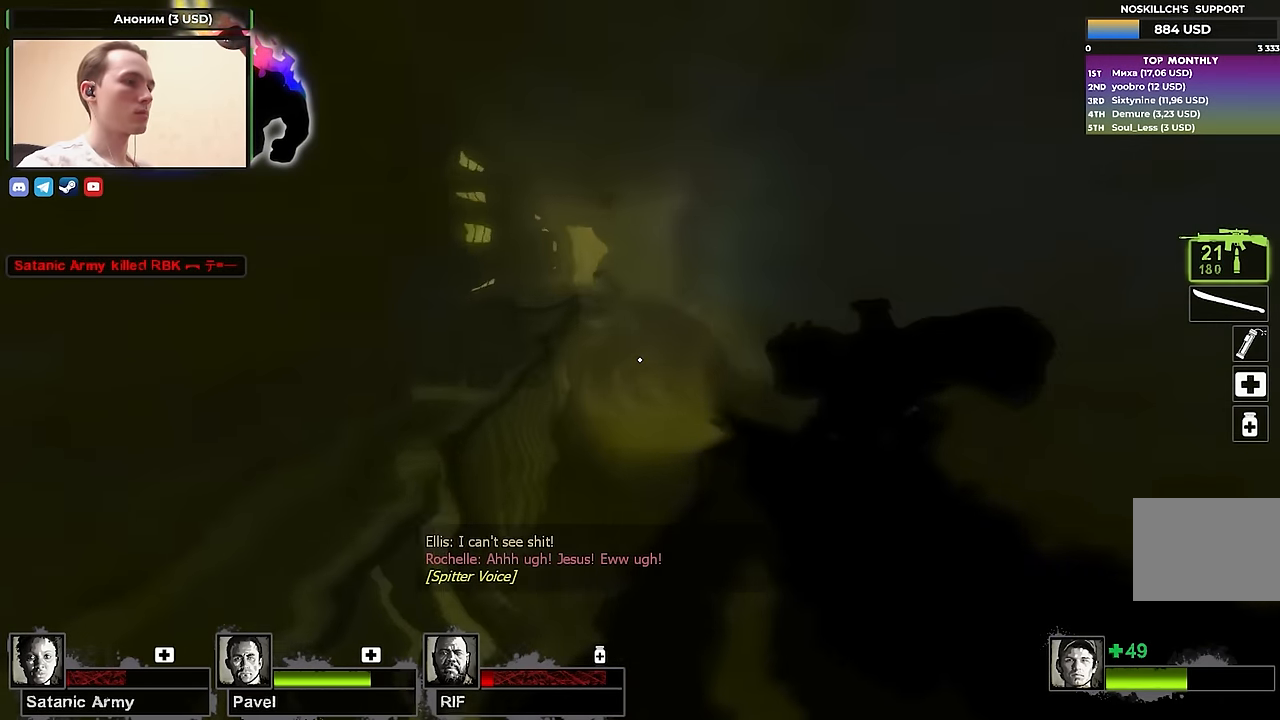
{"keys": ["w"], "events": []}
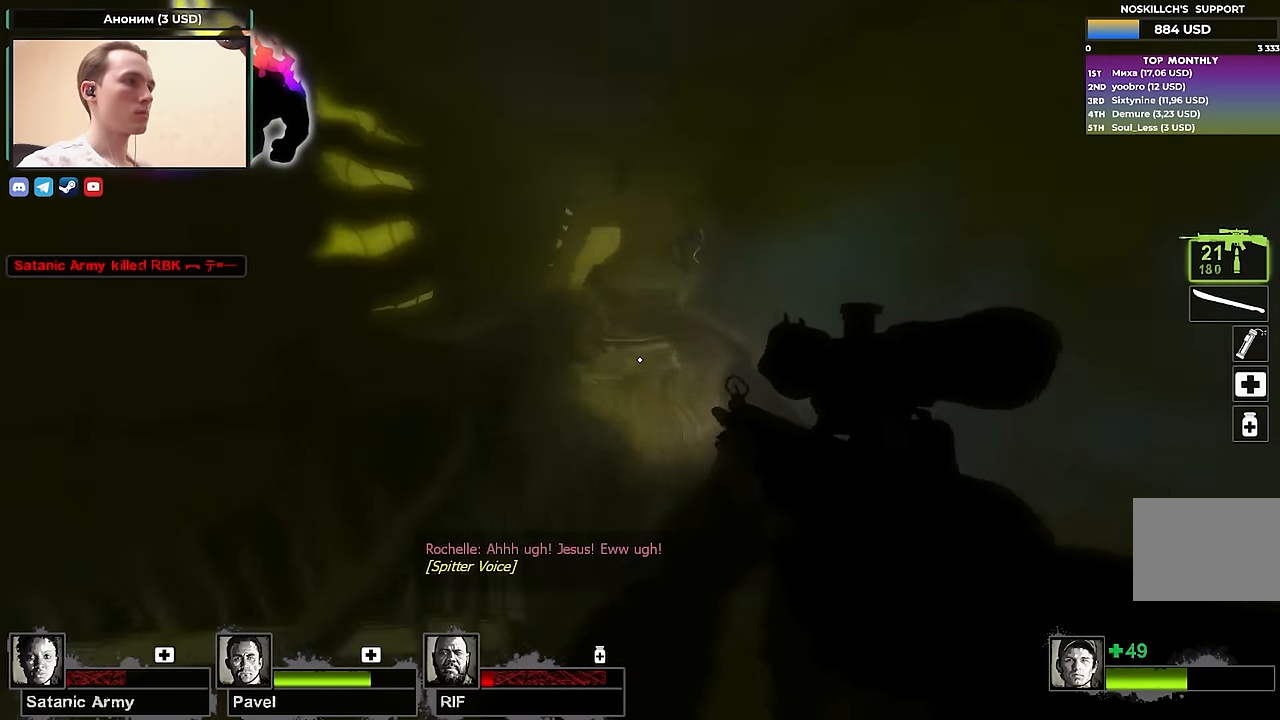
{"keys": ["shift"], "events": [[267, "w", "up"], [317, "shift", "down"], [367, "f", "down"], [450, "f", "up"]]}
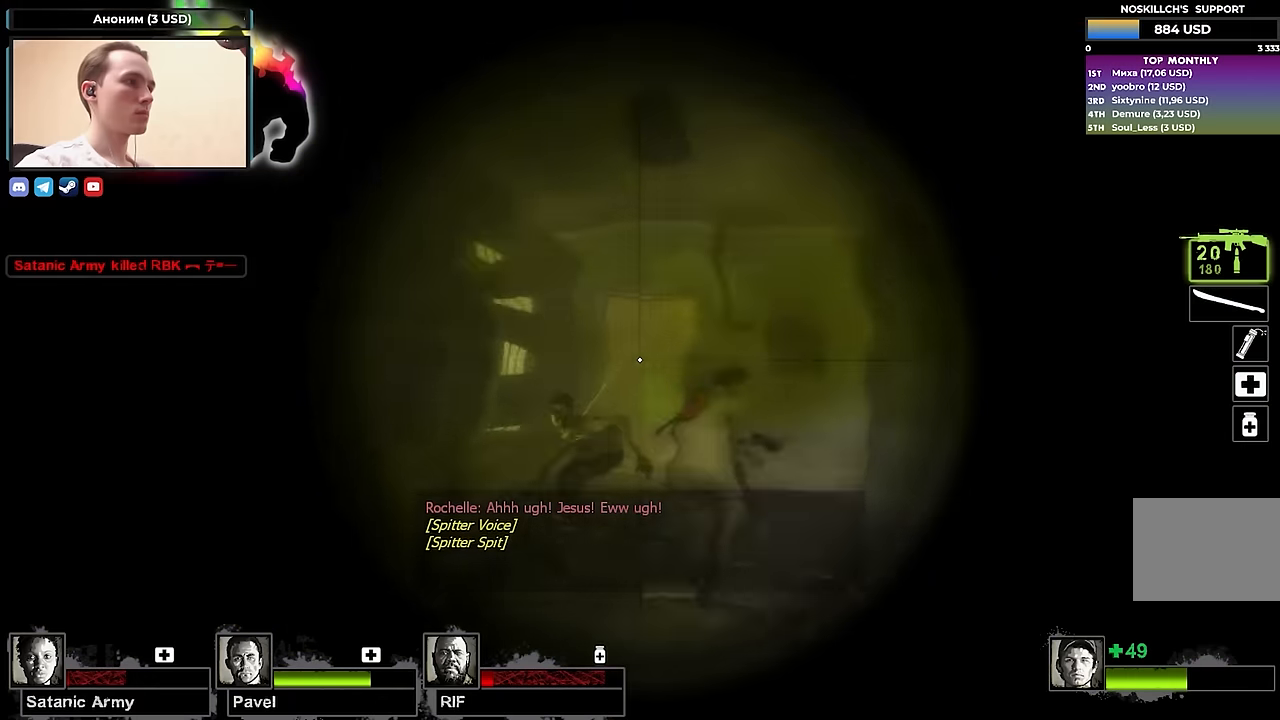
{"keys": ["shift"], "events": []}
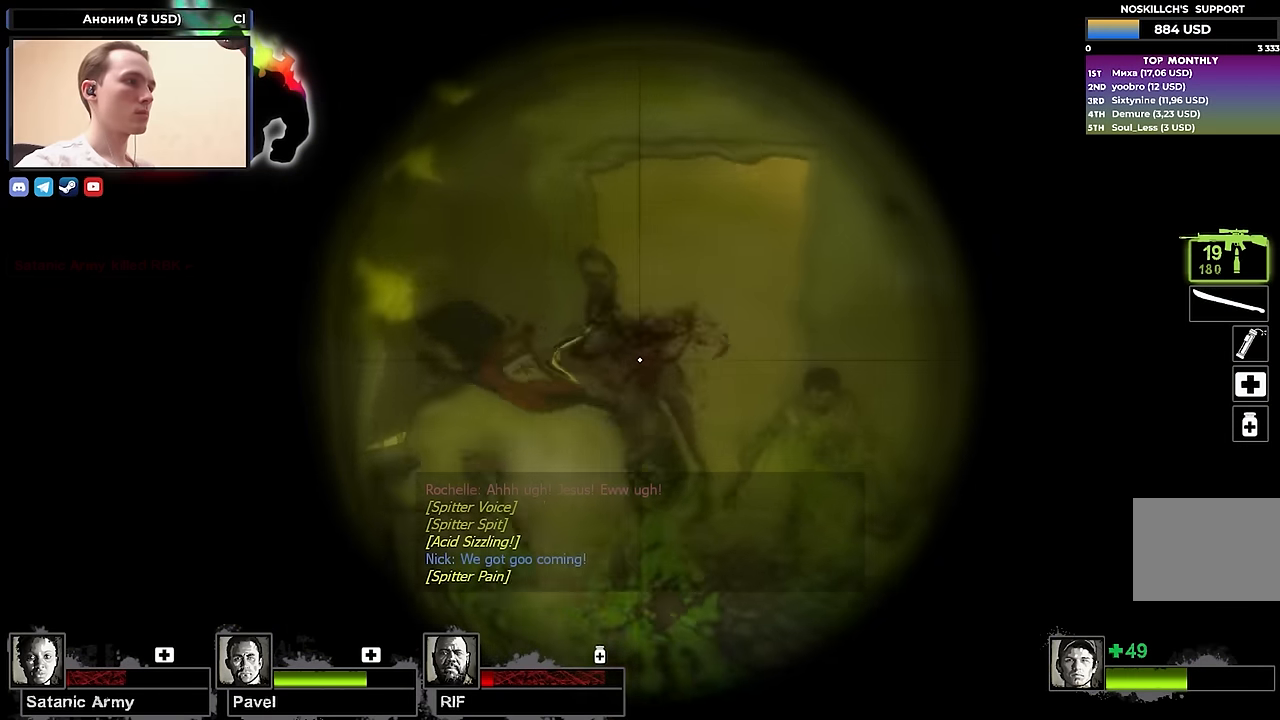
{"keys": ["d"], "events": [[16, "shift", "up"], [383, "q", "down"], [483, "d", "down"], [483, "q", "up"]]}
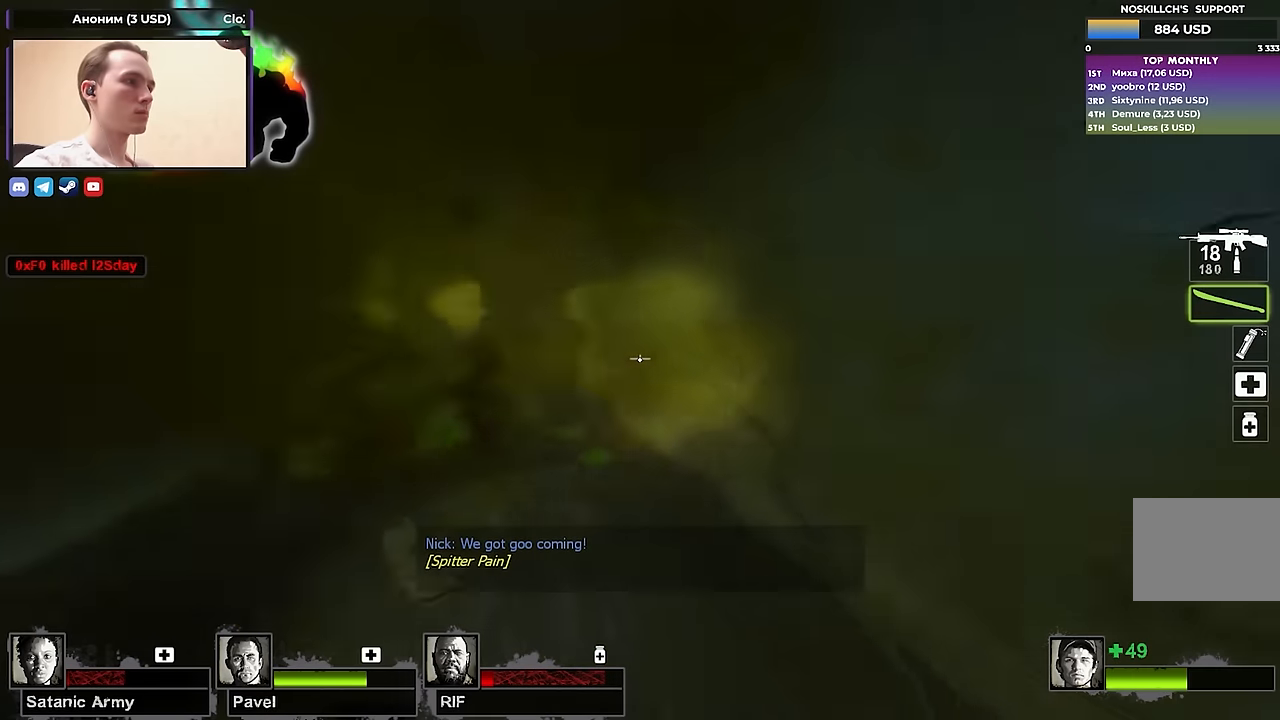
{"keys": ["d", "w"], "events": [[116, "d", "up"], [116, "w", "down"], [416, "d", "down"]]}
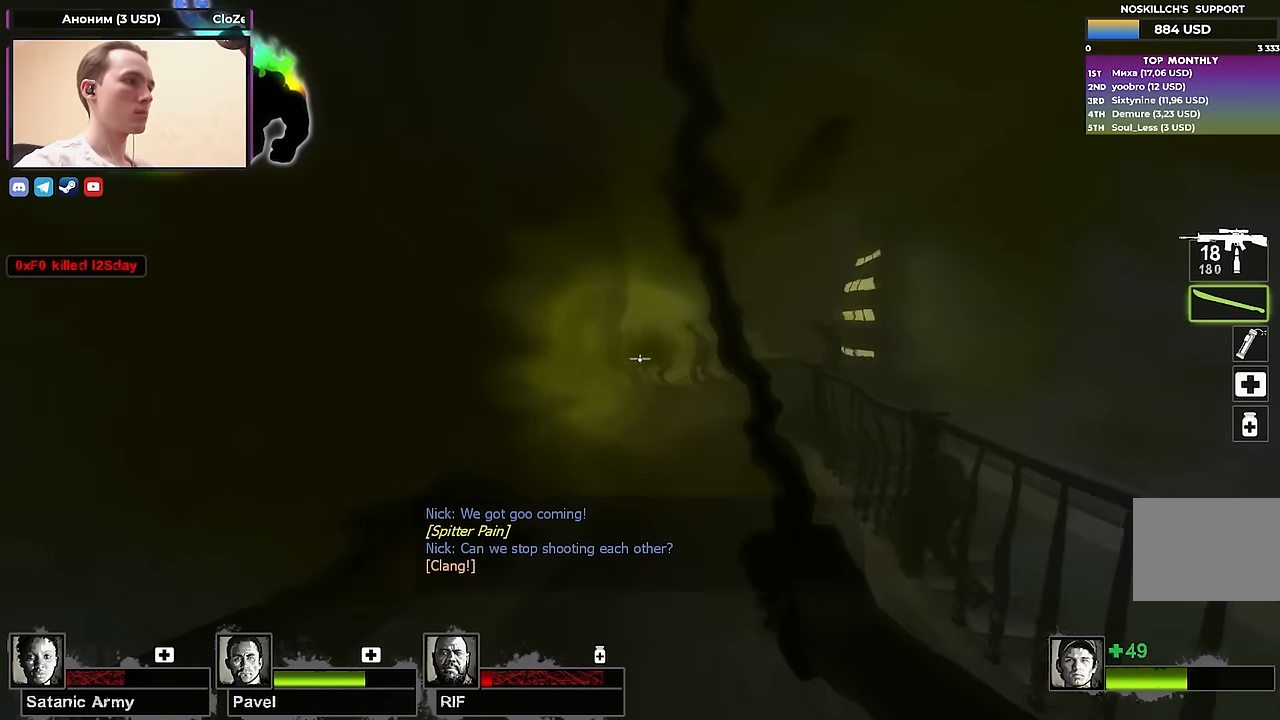
{"keys": ["w"], "events": [[50, "d", "up"], [183, "w", "up"], [283, "shift", "down"], [416, "shift", "up"], [500, "w", "down"]]}
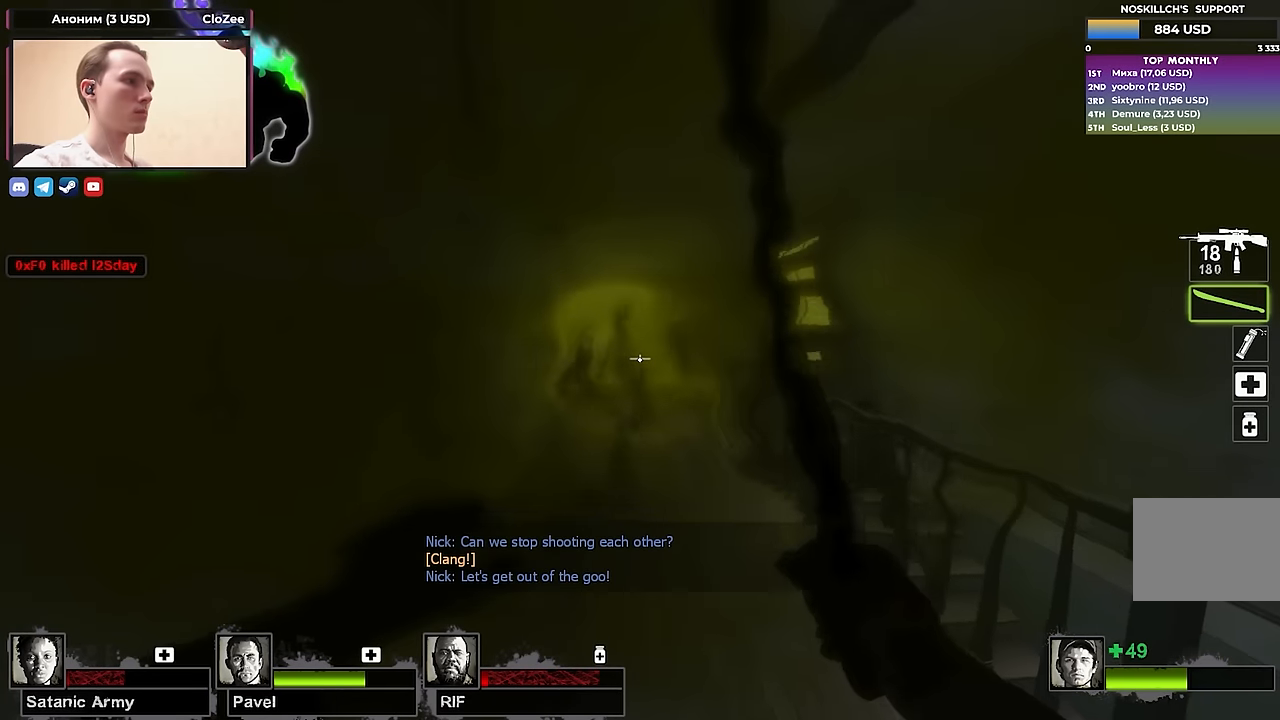
{"keys": [], "events": [[150, "w", "up"]]}
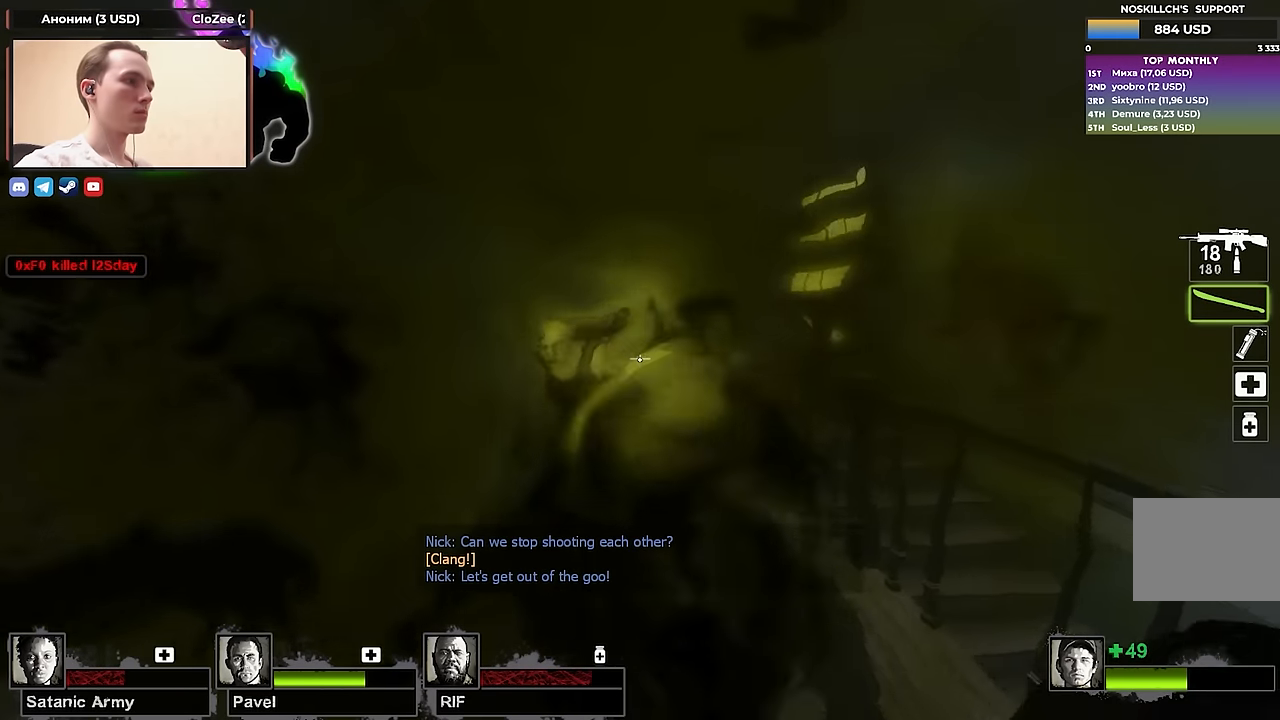
{"keys": [], "events": []}
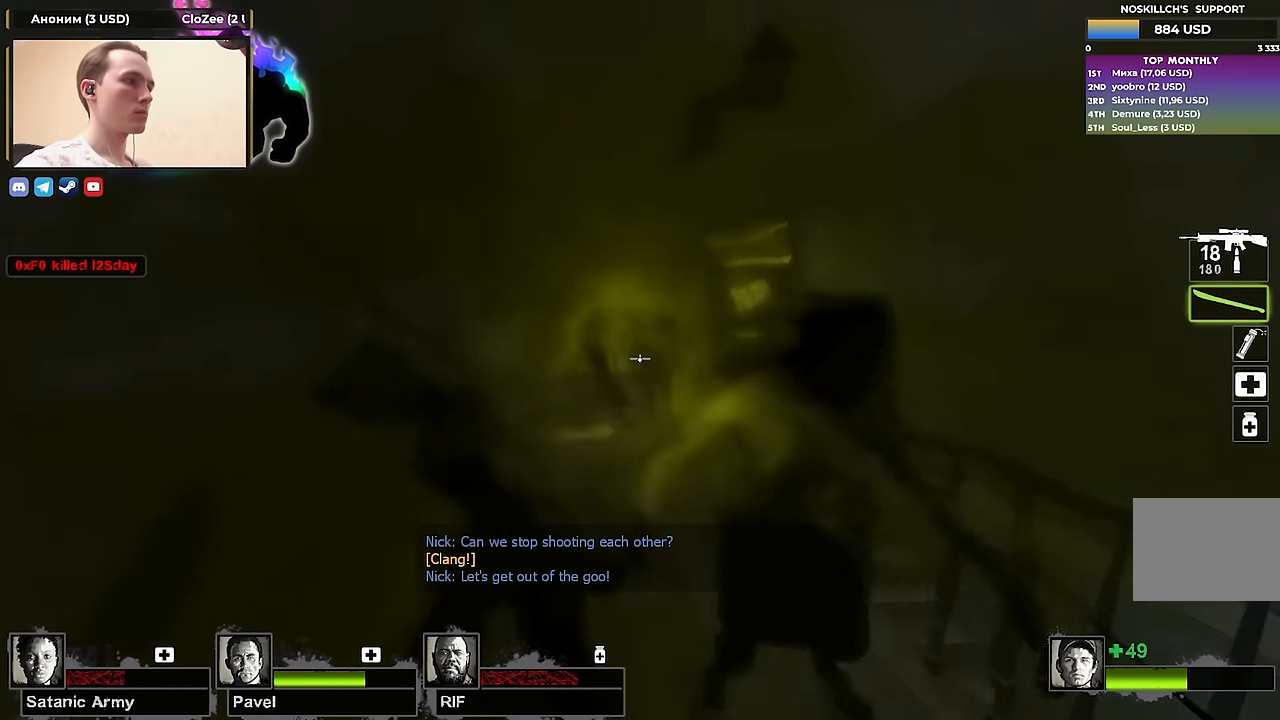
{"keys": ["w"], "events": [[266, "w", "down"]]}
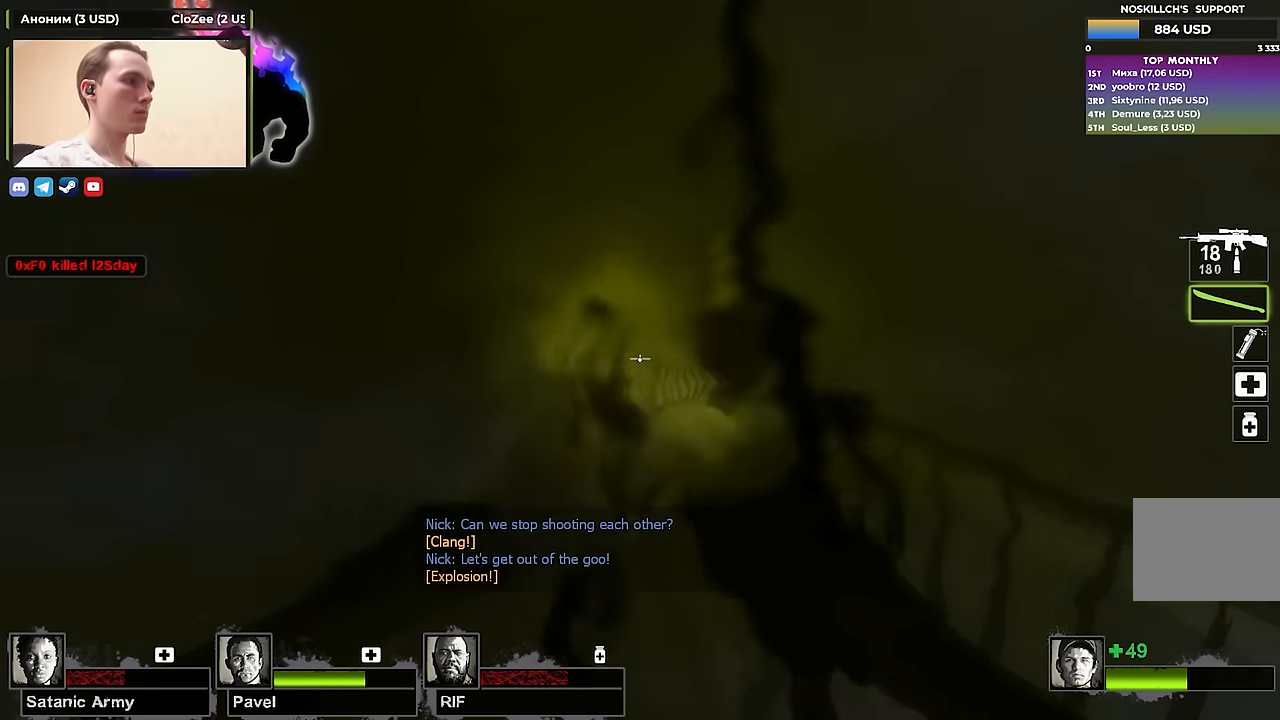
{"keys": [], "events": [[100, "w", "up"]]}
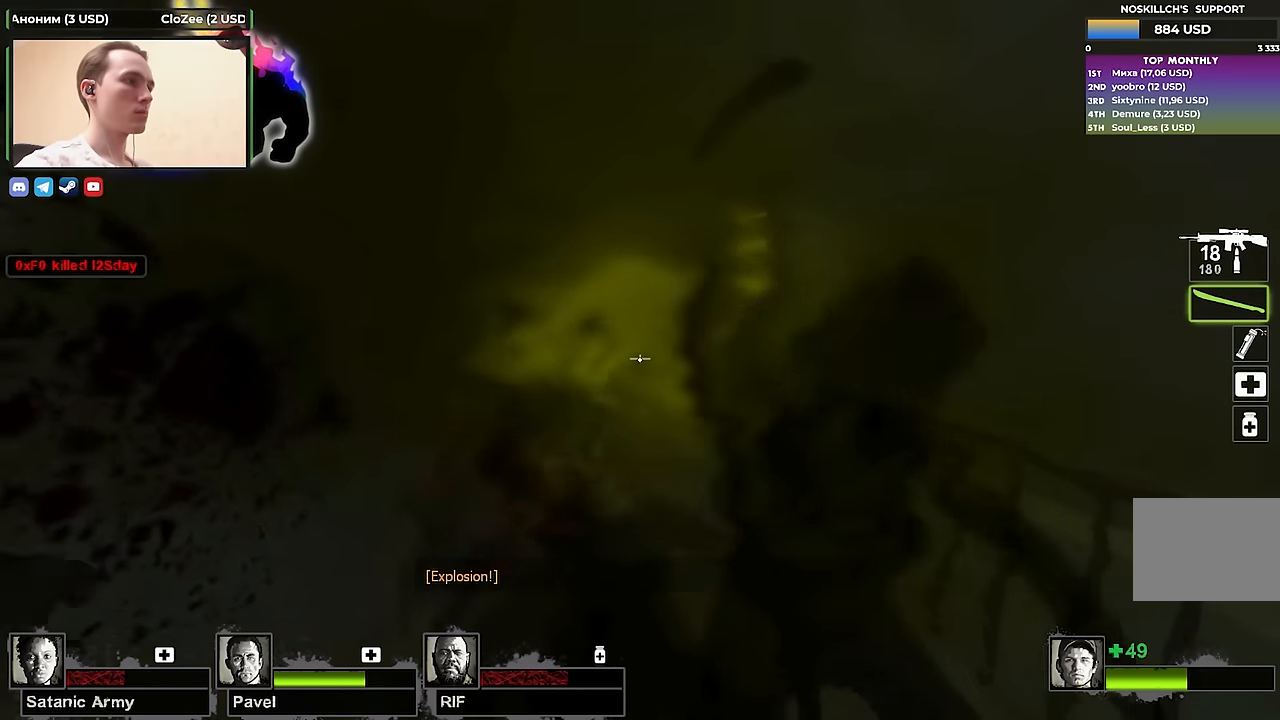
{"keys": [], "events": []}
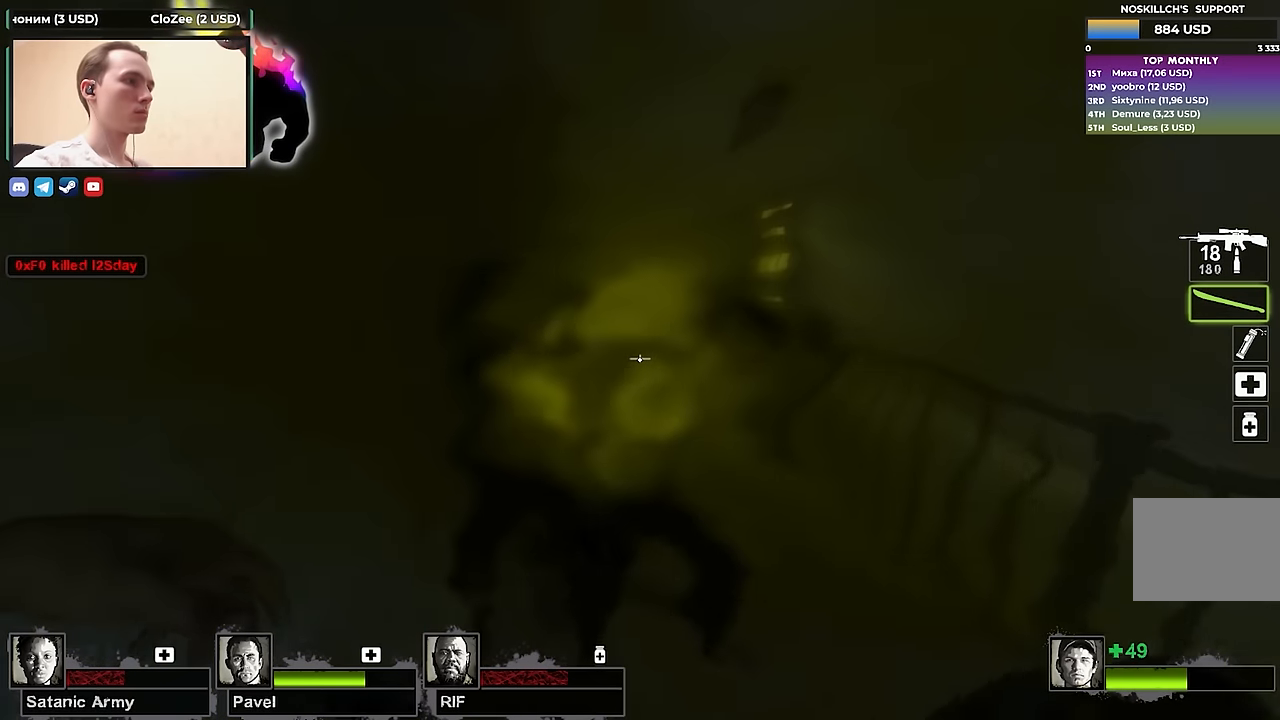
{"keys": [], "events": [[150, "w", "down"], [366, "w", "up"]]}
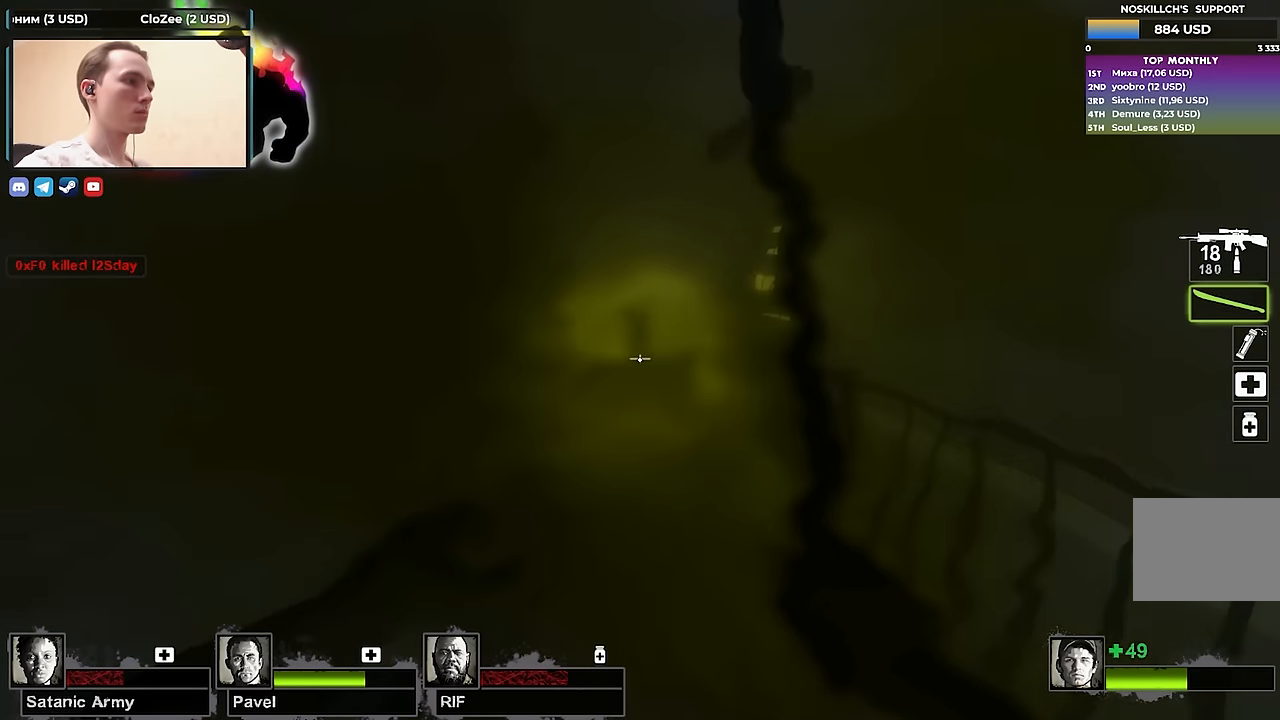
{"keys": [], "events": []}
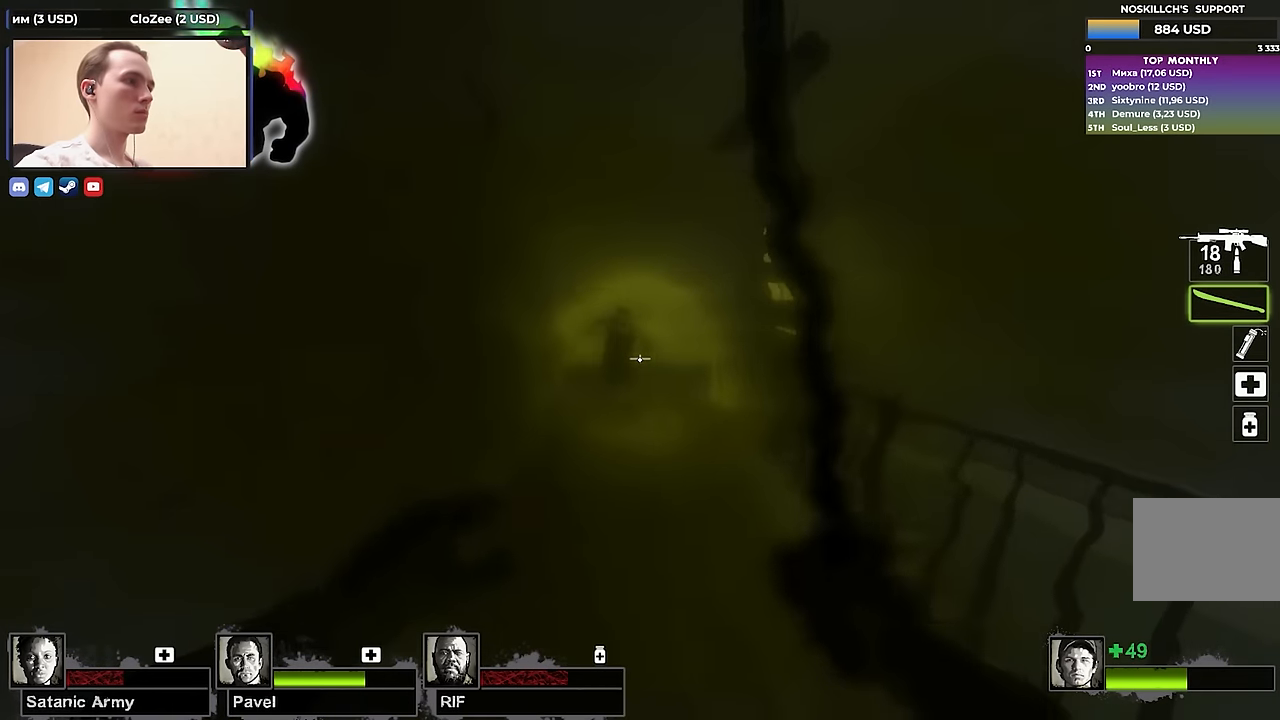
{"keys": [], "events": []}
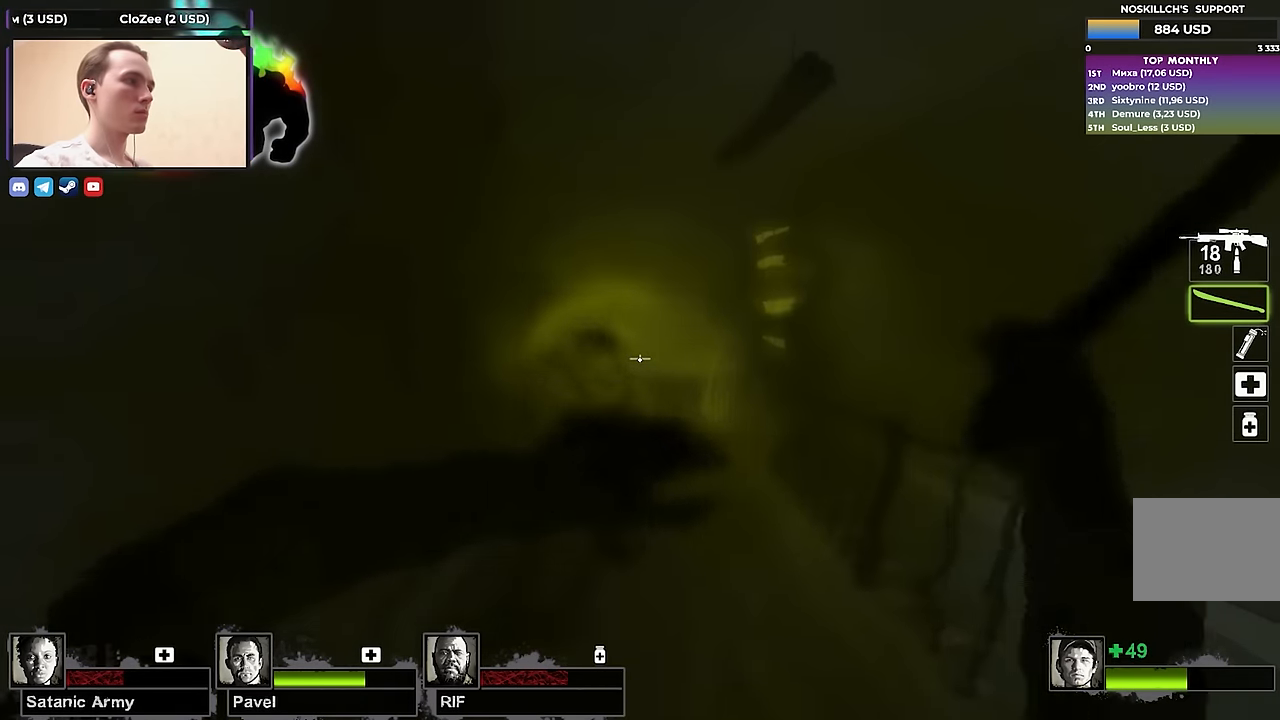
{"keys": [], "events": [[200, "q", "down"], [283, "q", "up"], [333, "q", "down"], [466, "q", "up"]]}
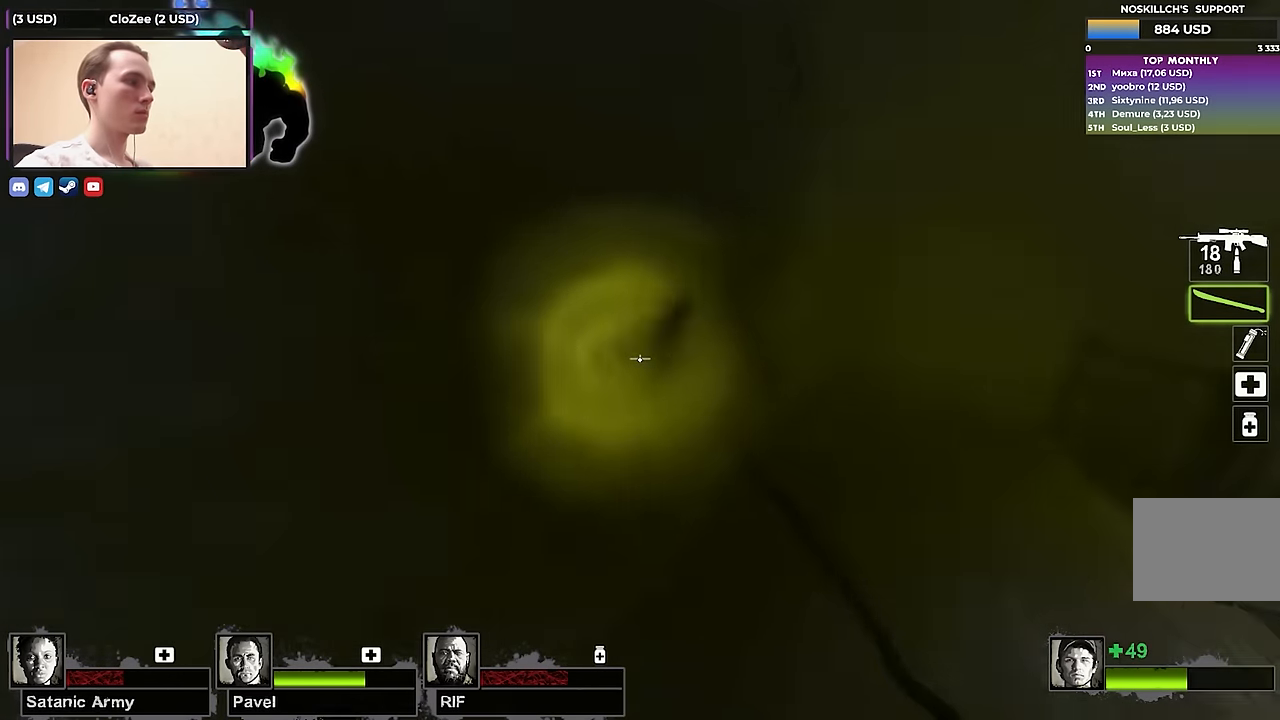
{"keys": ["w"], "events": [[200, "q", "down"], [250, "q", "up"], [450, "w", "down"]]}
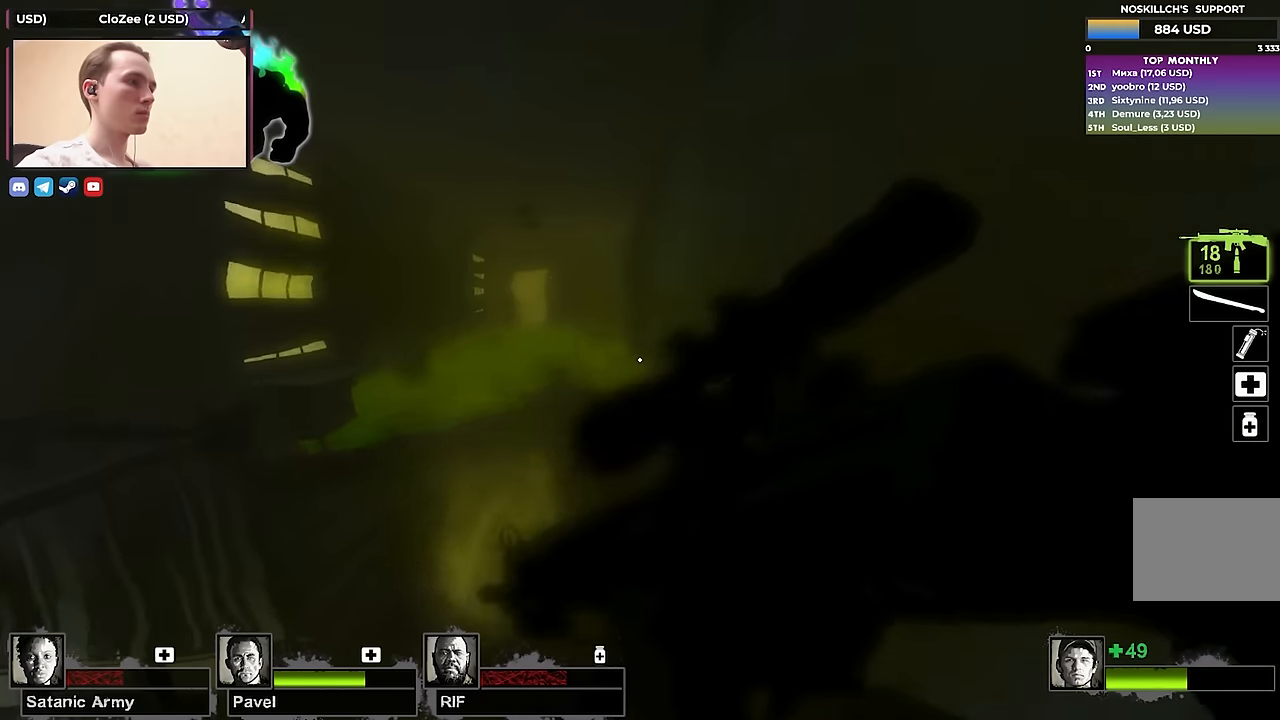
{"keys": ["w"], "events": [[34, "w", "up"], [400, "w", "down"]]}
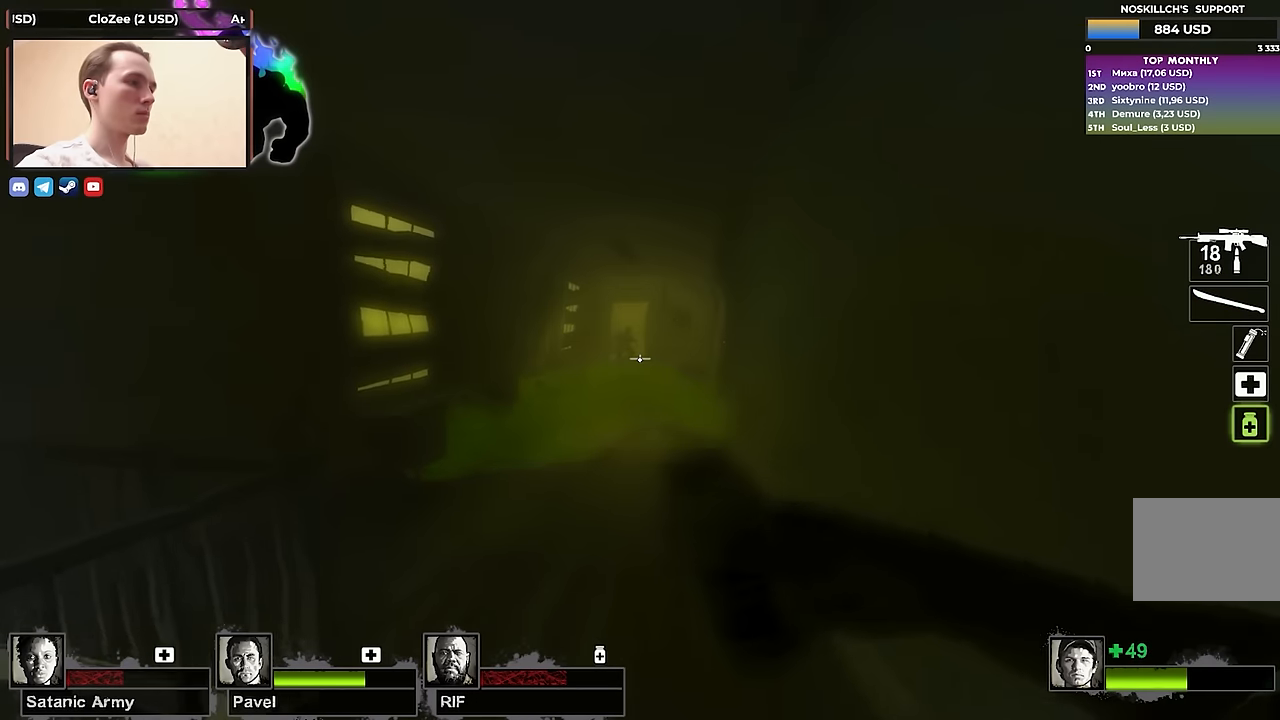
{"keys": ["w"], "events": []}
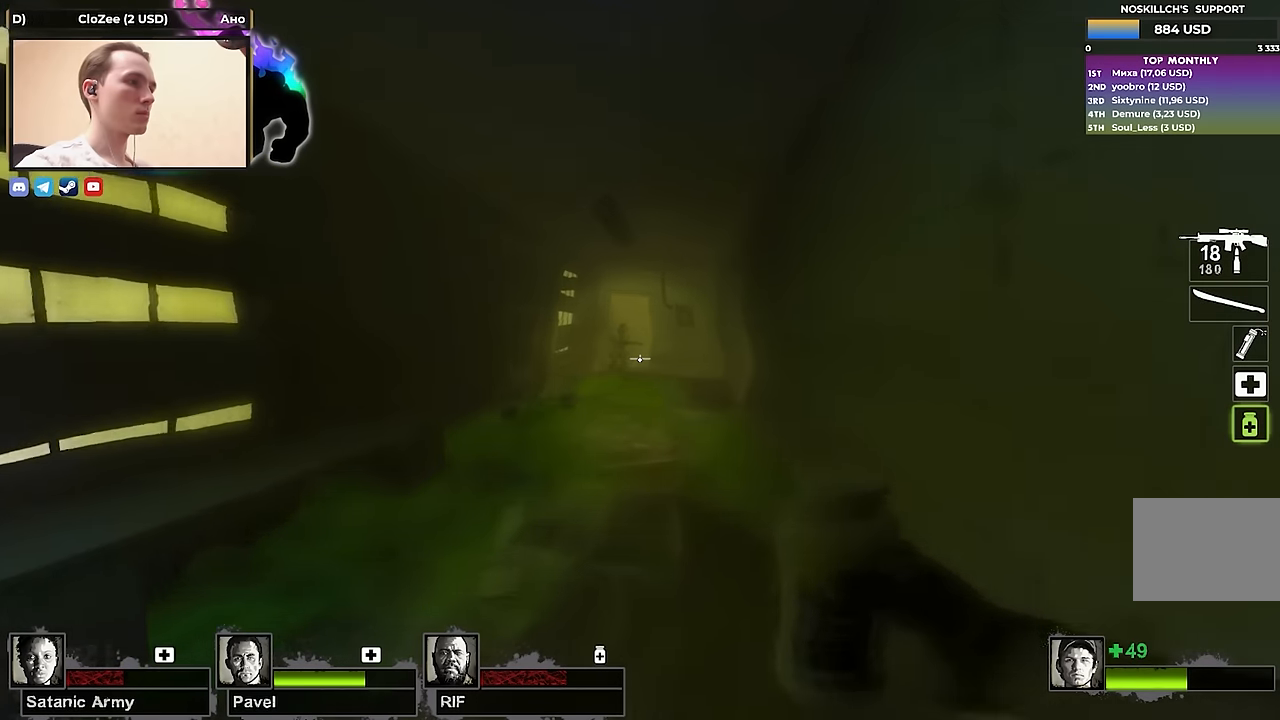
{"keys": ["w"], "events": []}
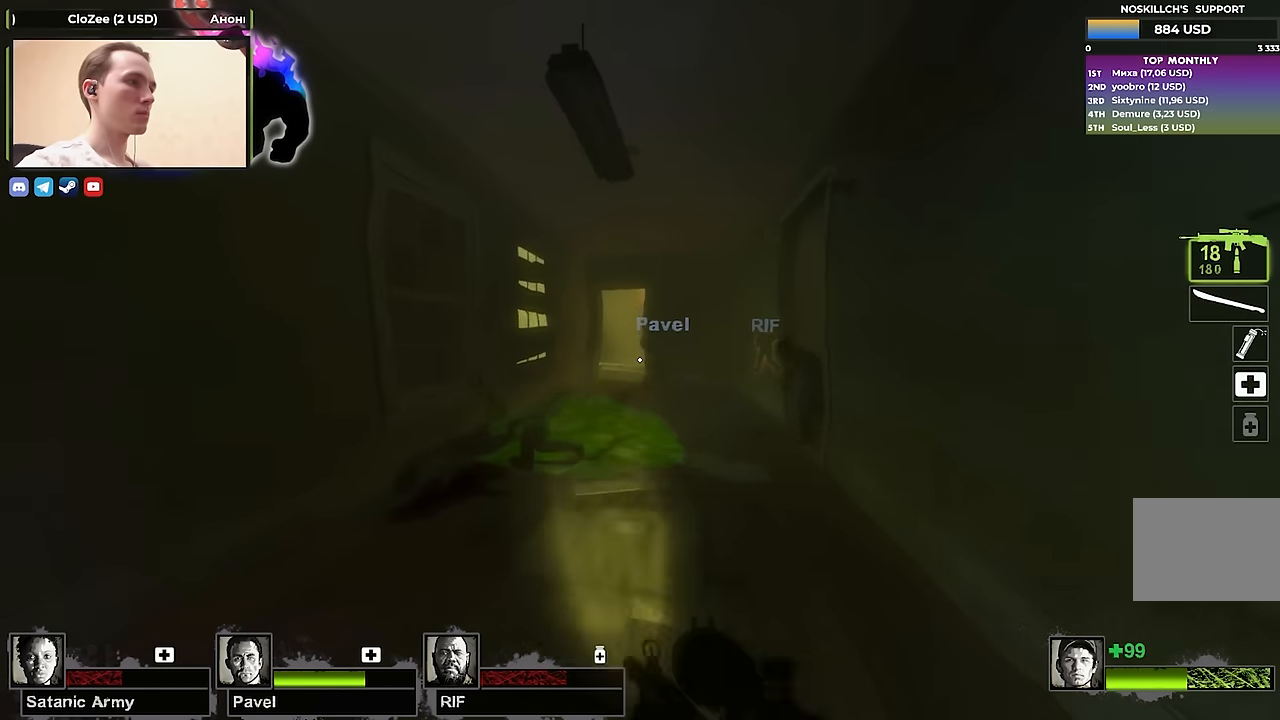
{"keys": [], "events": [[217, "q", "down"], [317, "q", "up"], [367, "q", "down"], [450, "q", "up"], [450, "w", "up"]]}
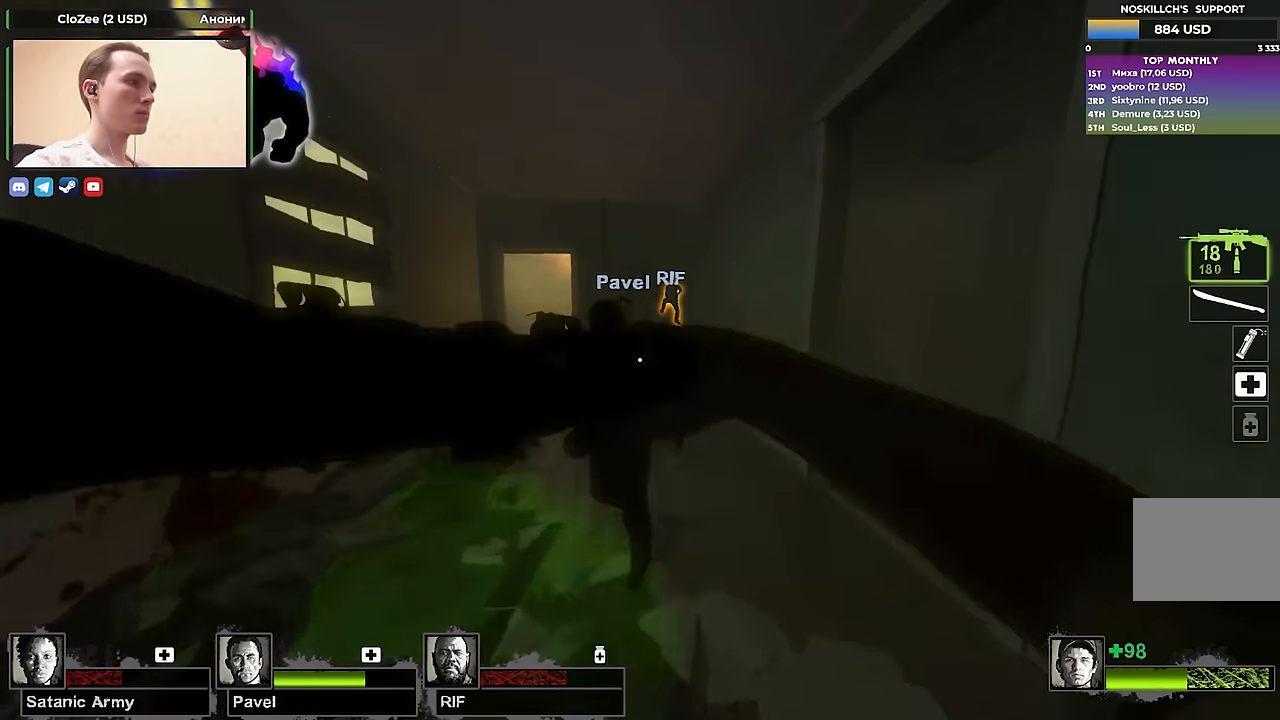
{"keys": [], "events": []}
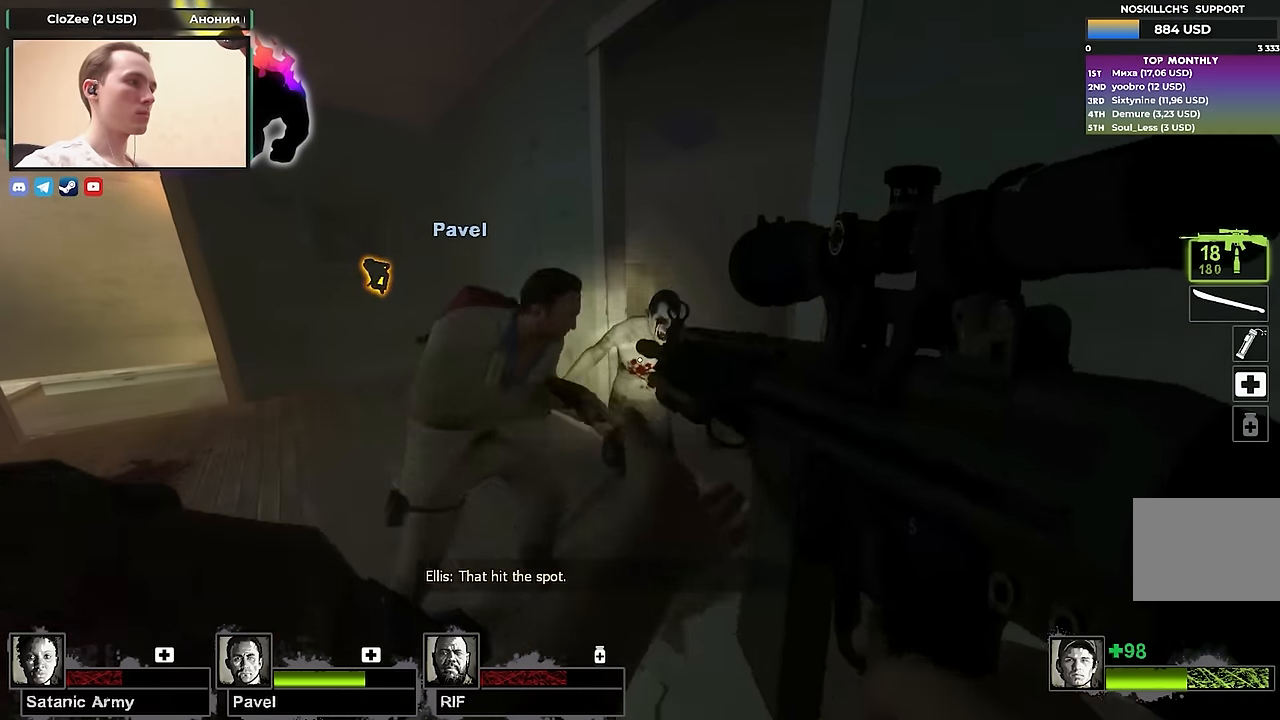
{"keys": [], "events": []}
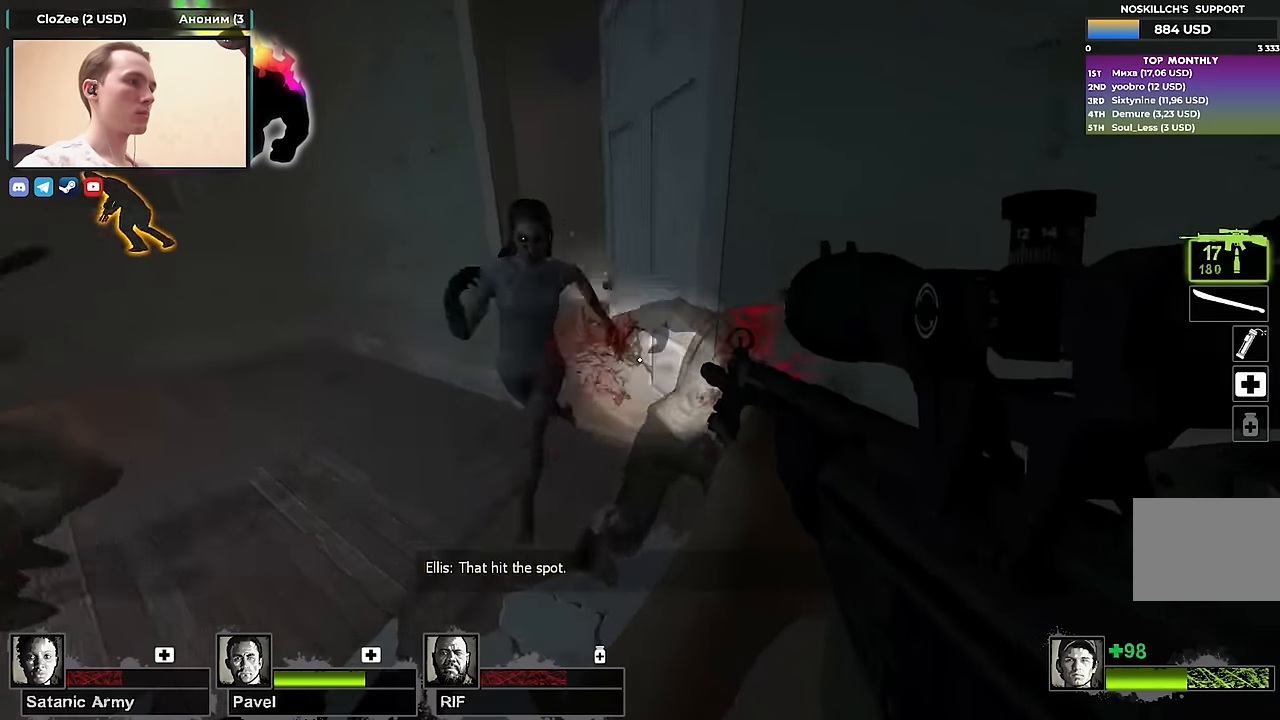
{"keys": [], "events": []}
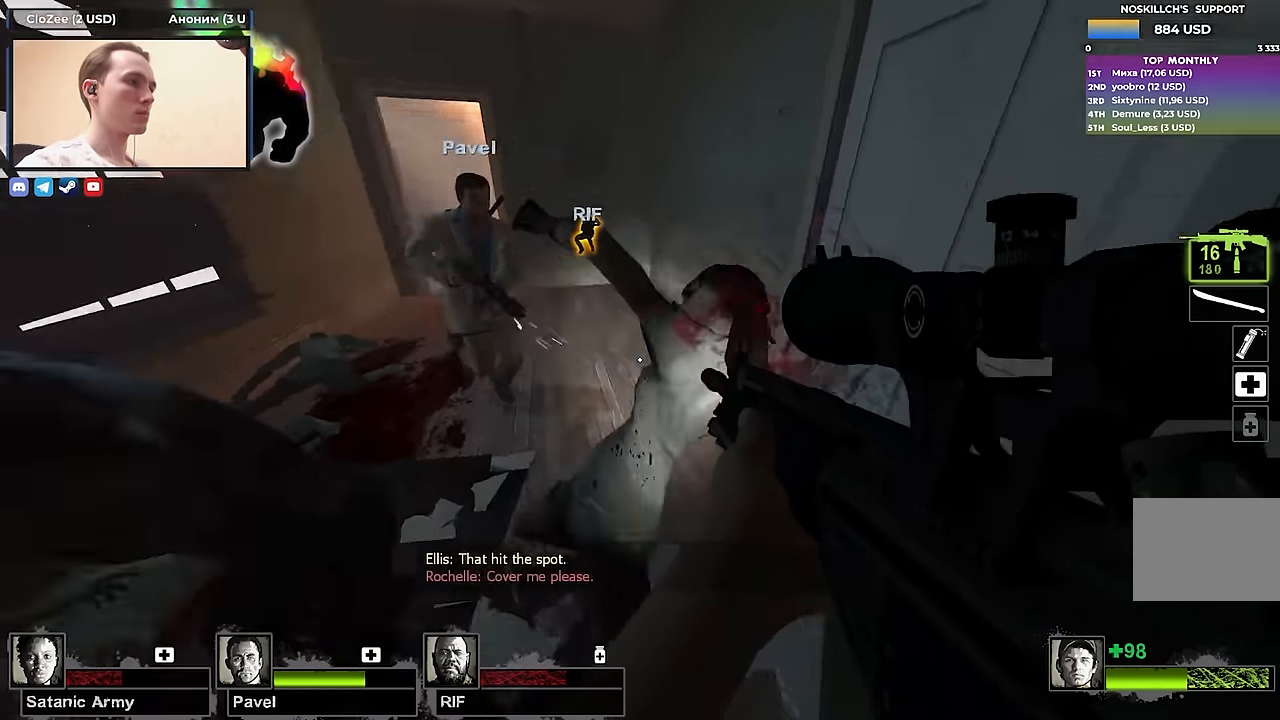
{"keys": [], "events": [[134, "d", "down"], [184, "d", "up"]]}
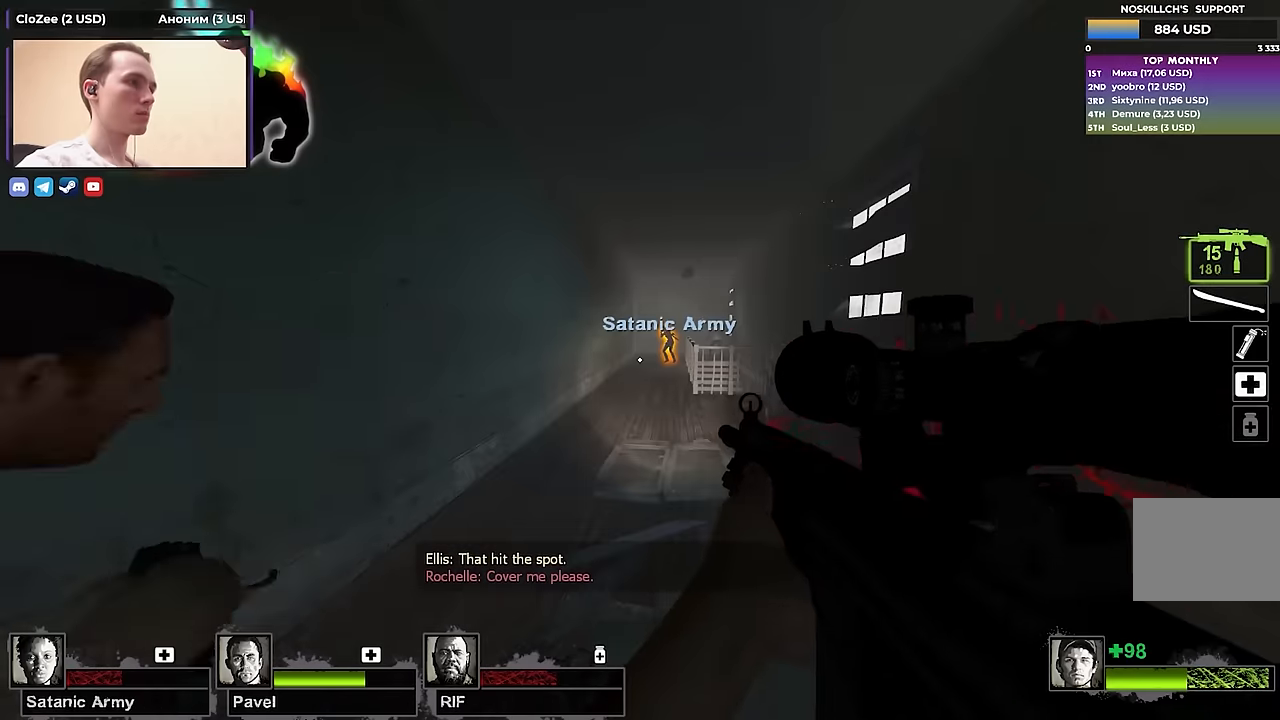
{"keys": [], "events": []}
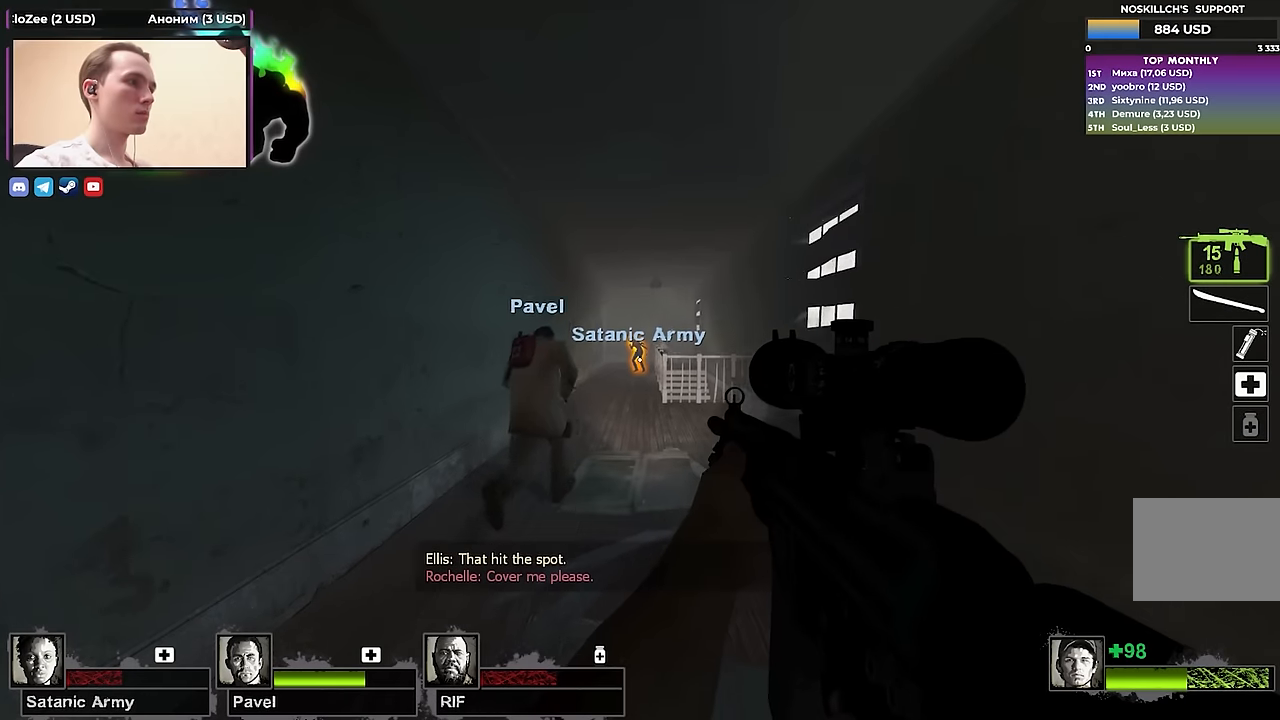
{"keys": [], "events": [[183, "f", "down"], [267, "f", "up"]]}
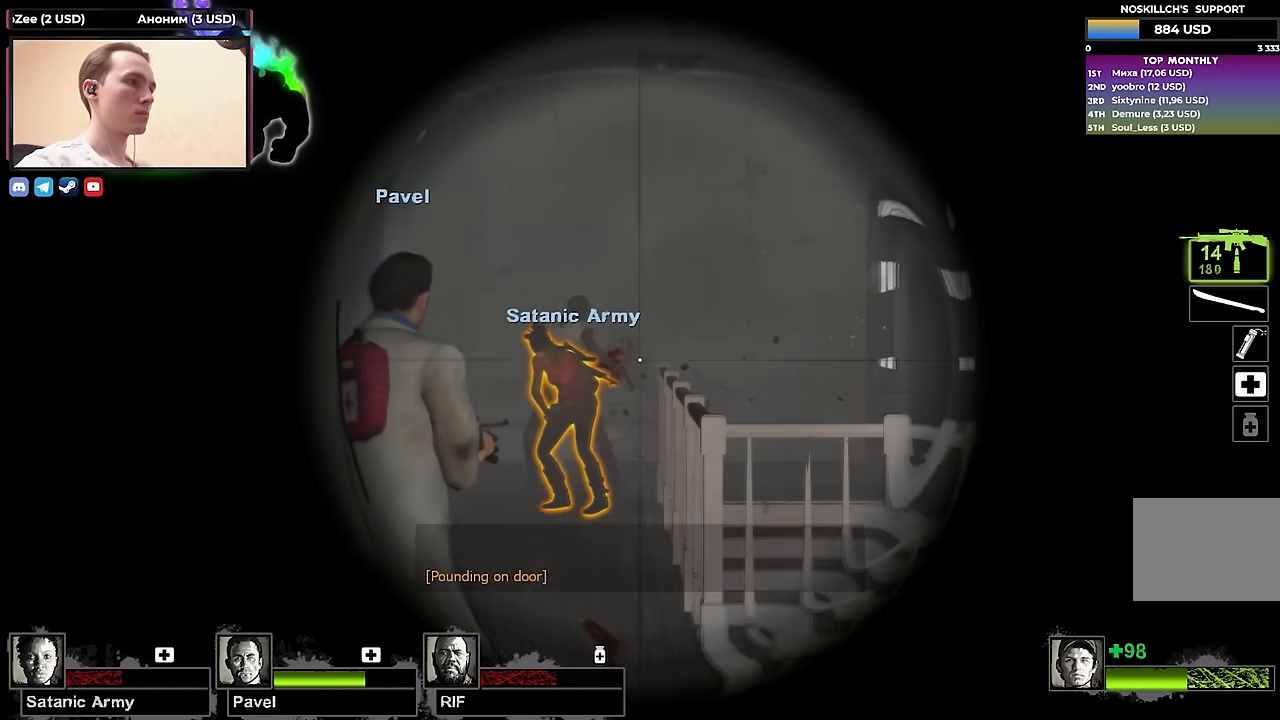
{"keys": [], "events": [[283, "f", "down"], [367, "f", "up"]]}